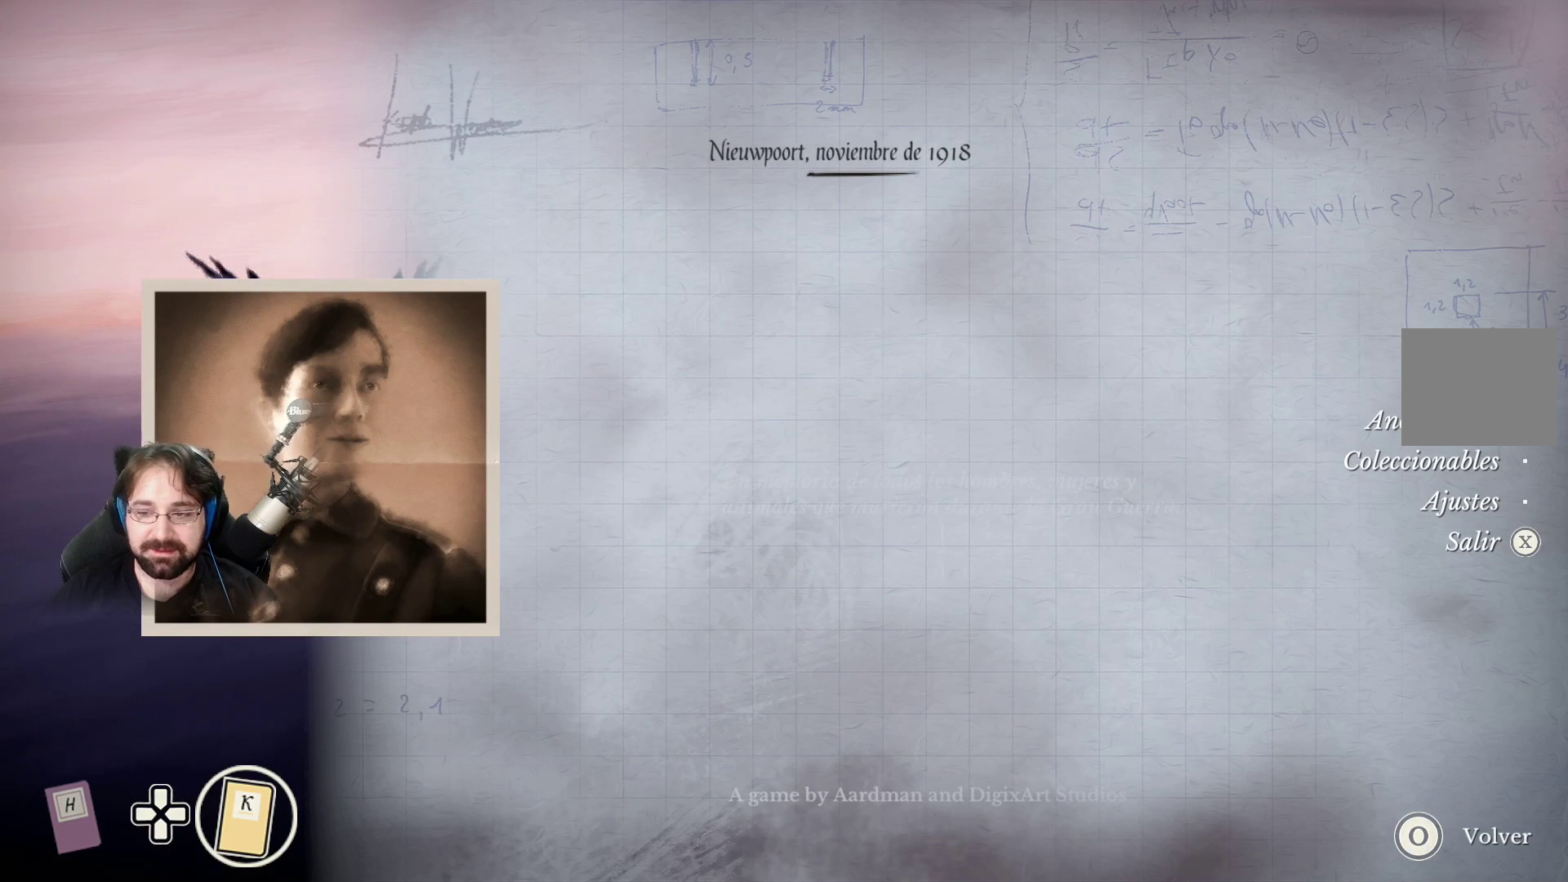
Gameplay with a controller (PlayStation layout); each line is a JSON object with the inputs held at the frame after it. "events" lists button and stick changes between this image and that frame as [ms after this image, input, new state], when the widget could be followed in between.
{"buttons": [], "left_stick": "center", "right_stick": "center", "events": [[167, "CROSS", "down"], [267, "CROSS", "up"]]}
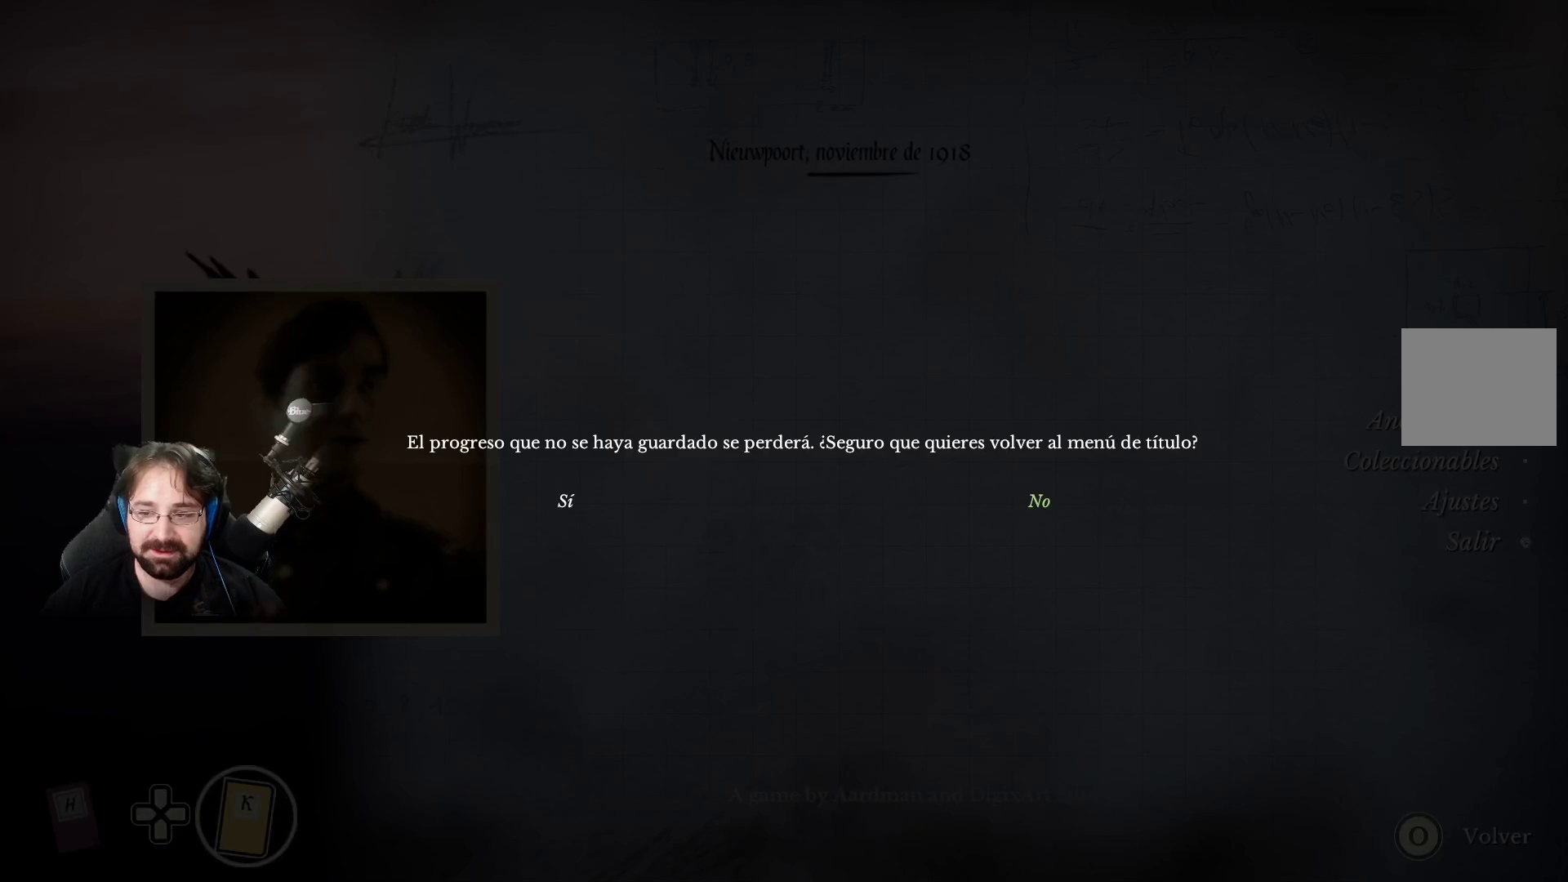
{"buttons": [], "left_stick": "center", "right_stick": "center", "events": []}
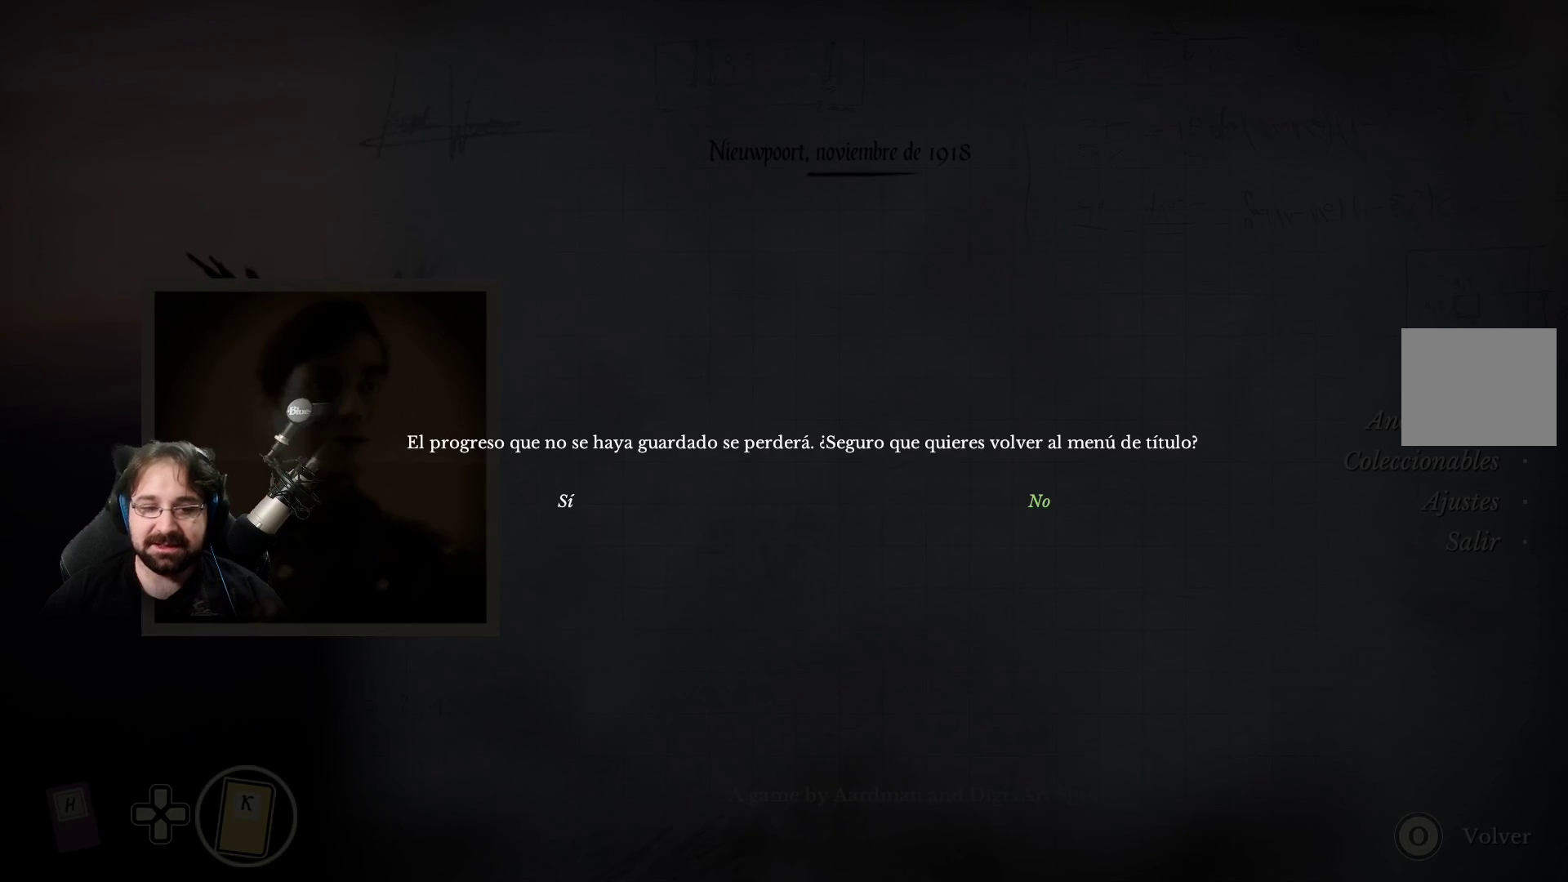
{"buttons": [], "left_stick": "center", "right_stick": "center", "events": []}
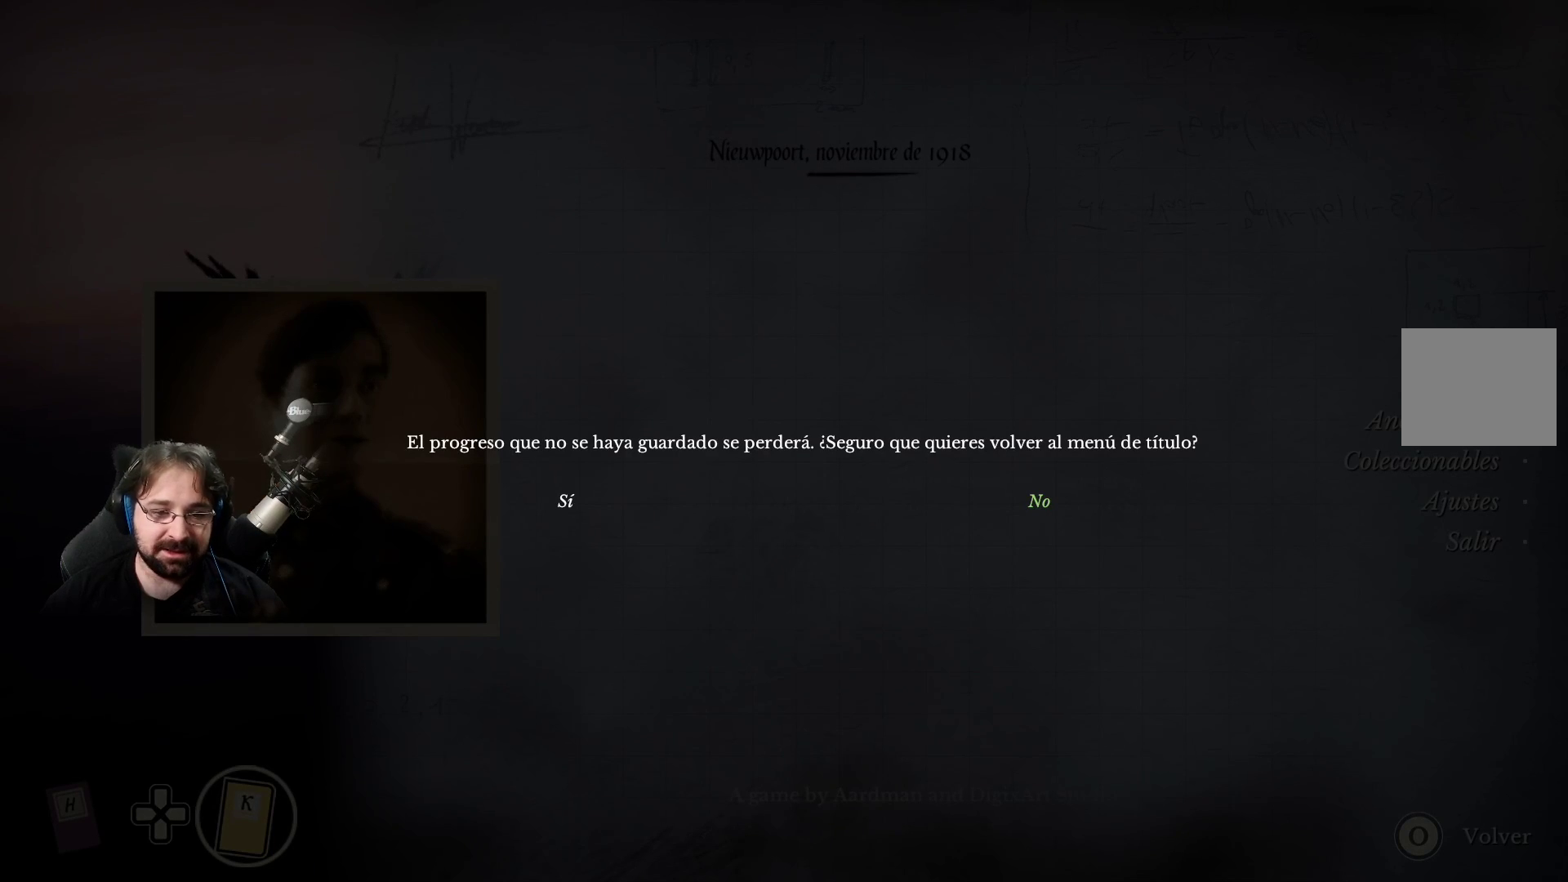
{"buttons": [], "left_stick": "center", "right_stick": "center", "events": [[267, "left_stick", "left"], [500, "left_stick", "center"]]}
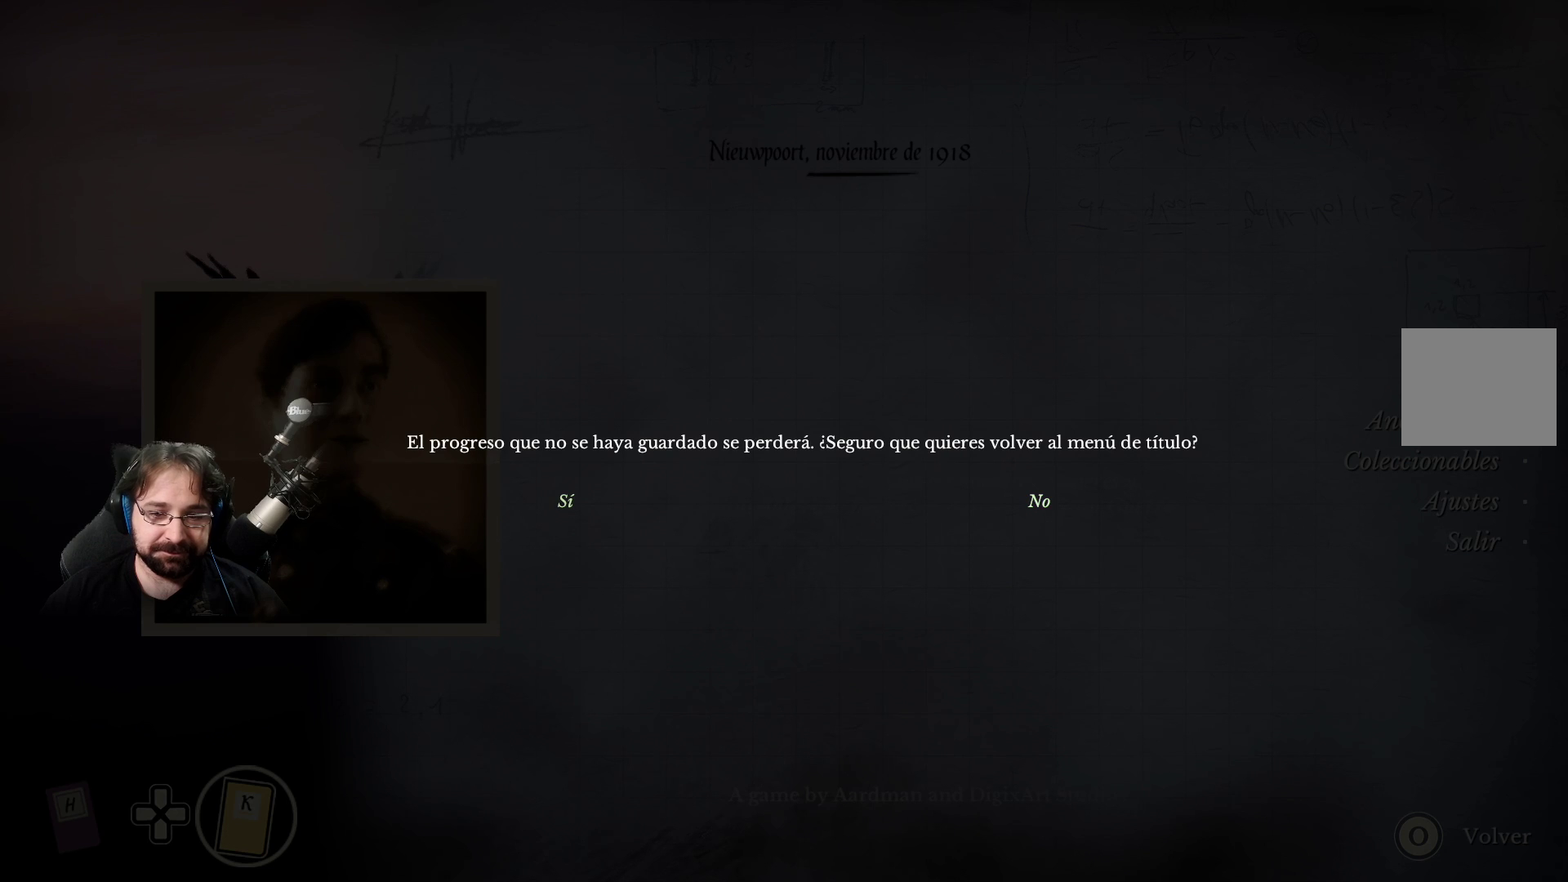
{"buttons": [], "left_stick": "center", "right_stick": "center", "events": [[367, "CROSS", "down"], [500, "CROSS", "up"]]}